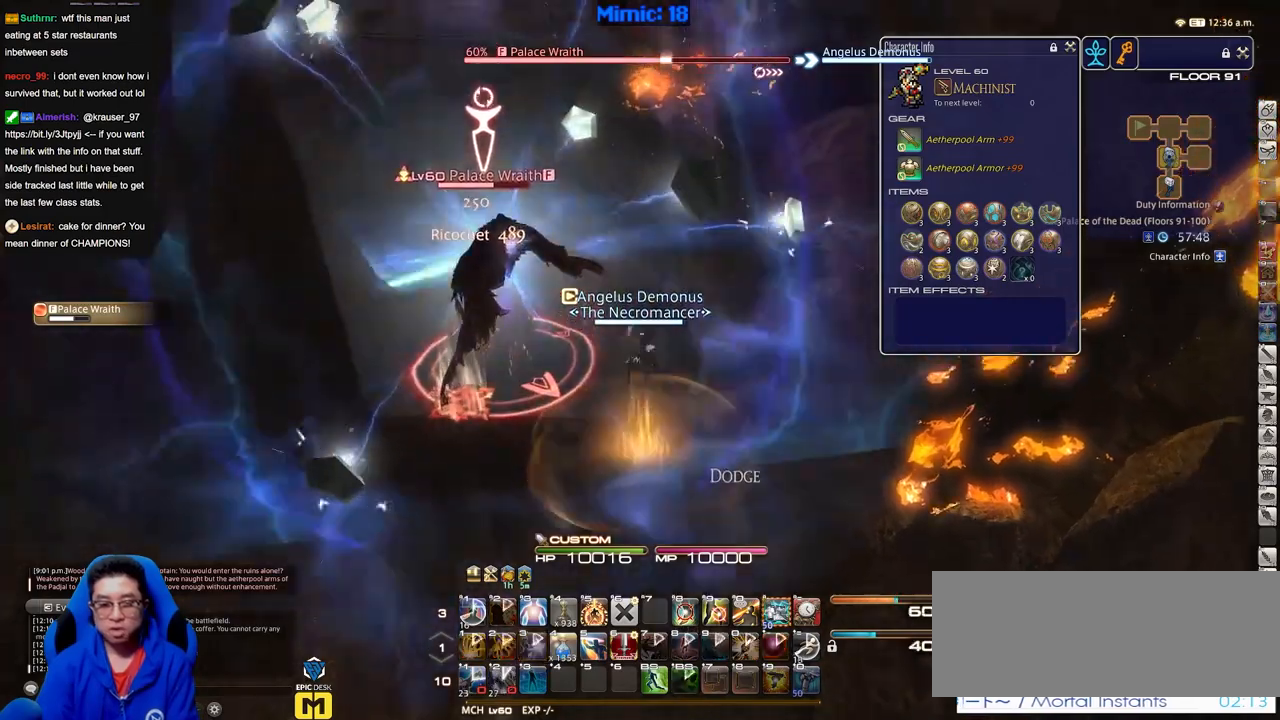
Gameplay with keyboard; each line is a JSON object with the keys held at the frame after it. "events" lists presses ("down") and releases ("up") of "down", "escape", "f1", "f10", "f11", "f12", "f2", "f3", "f4", "f5", "f6", "f7", "f8", "f9", "left", "p", "right" and "up" between this image and that frame as [ms after this image, input, new state], when the widget could be followed in between. No other keys are recorded. Mouse input is not recorded.
{"keys": ["p"], "events": [[467, "p", "down"]]}
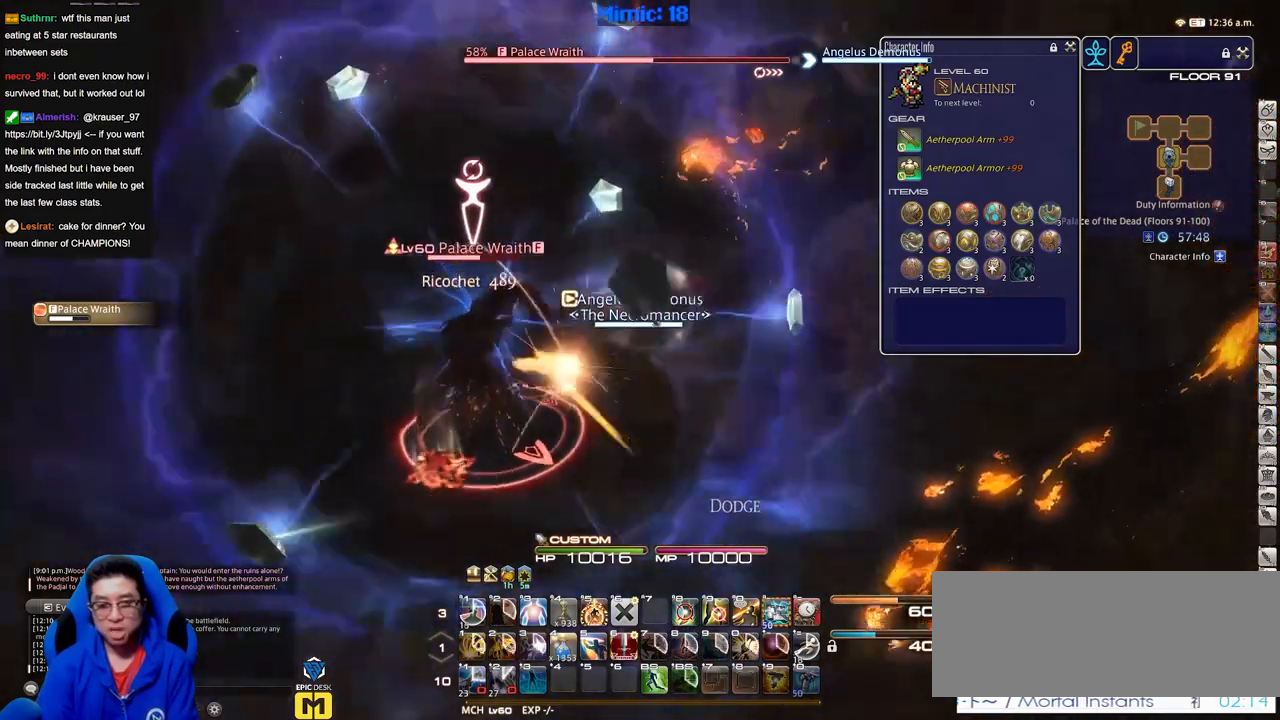
{"keys": [], "events": [[100, "p", "up"], [150, "p", "down"], [284, "p", "up"]]}
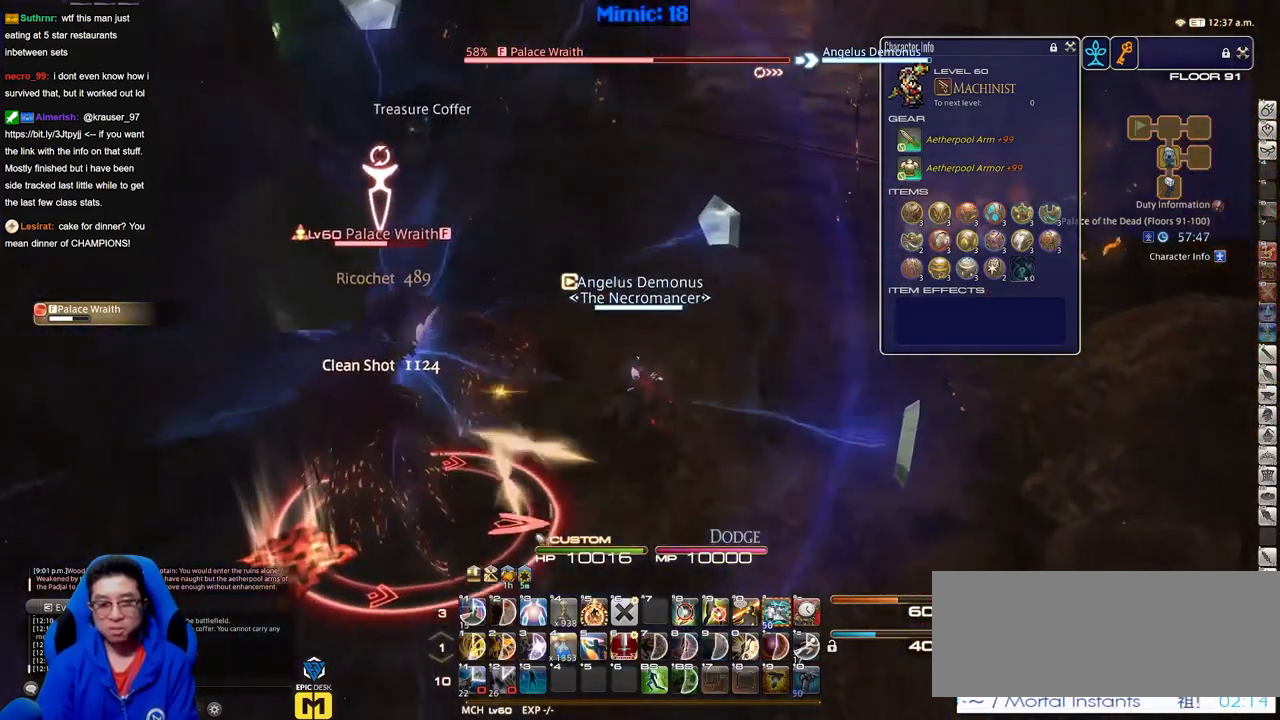
{"keys": [], "events": []}
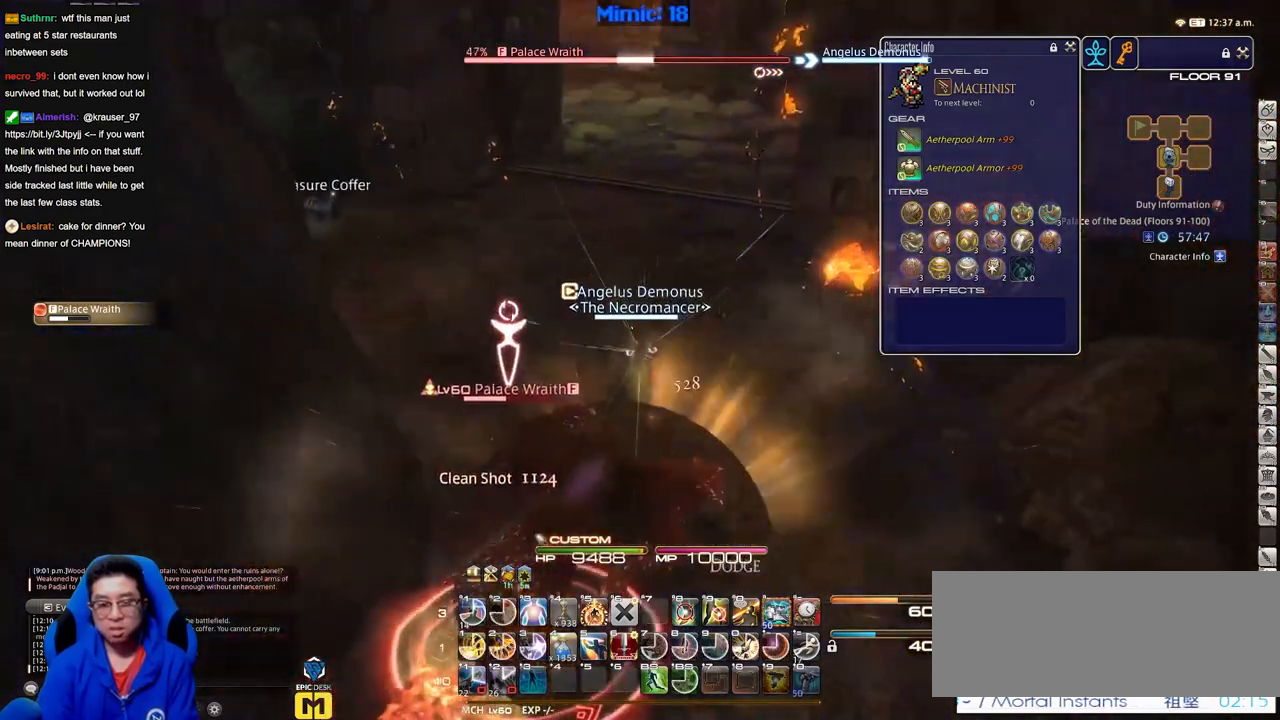
{"keys": [], "events": []}
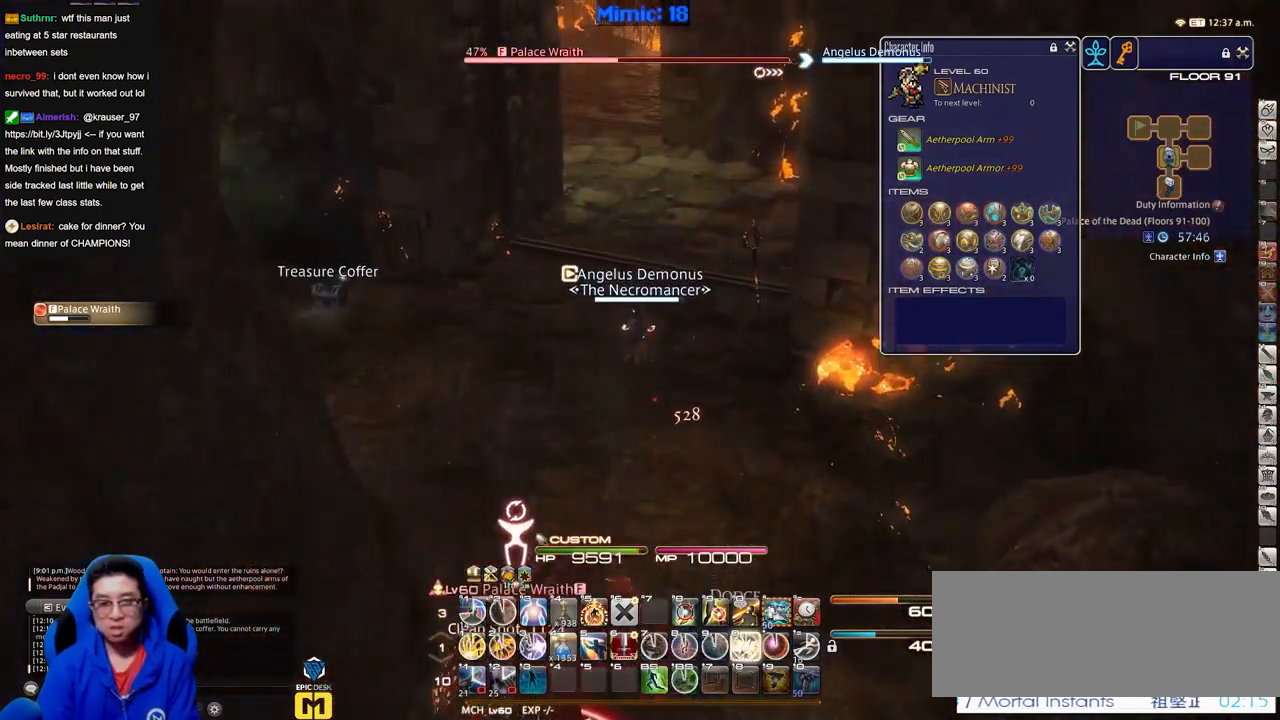
{"keys": [], "events": []}
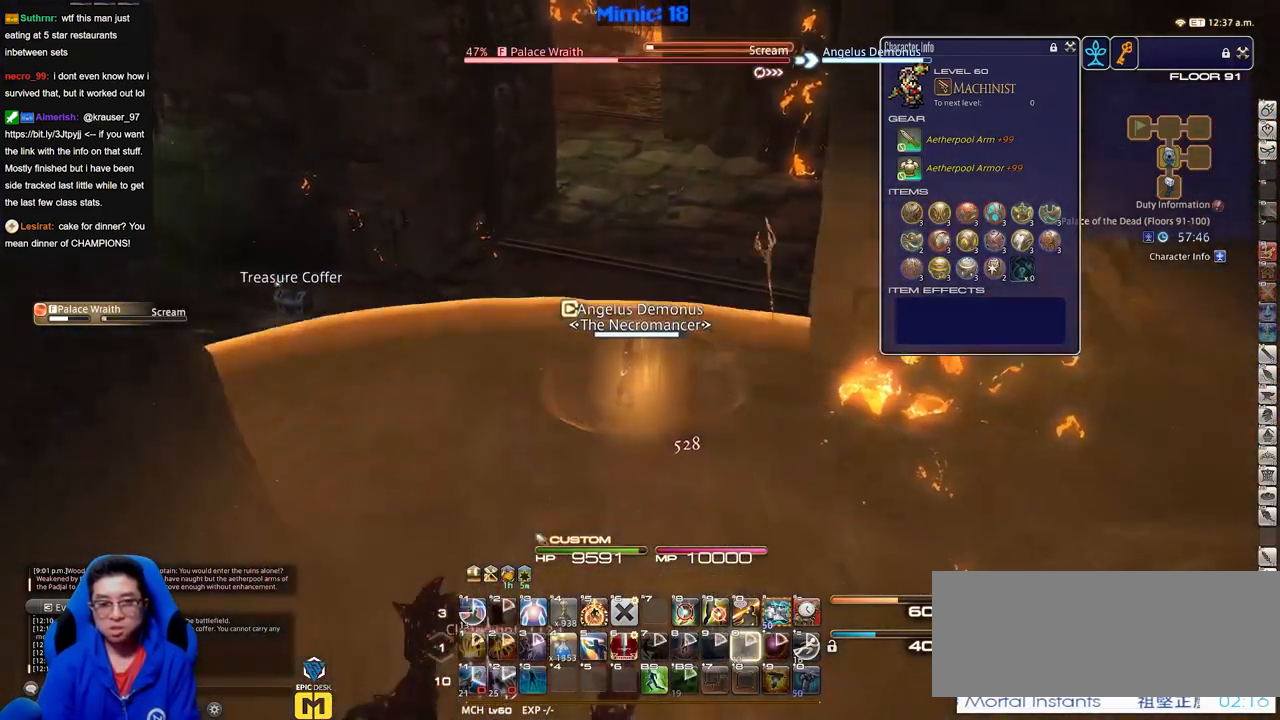
{"keys": [], "events": []}
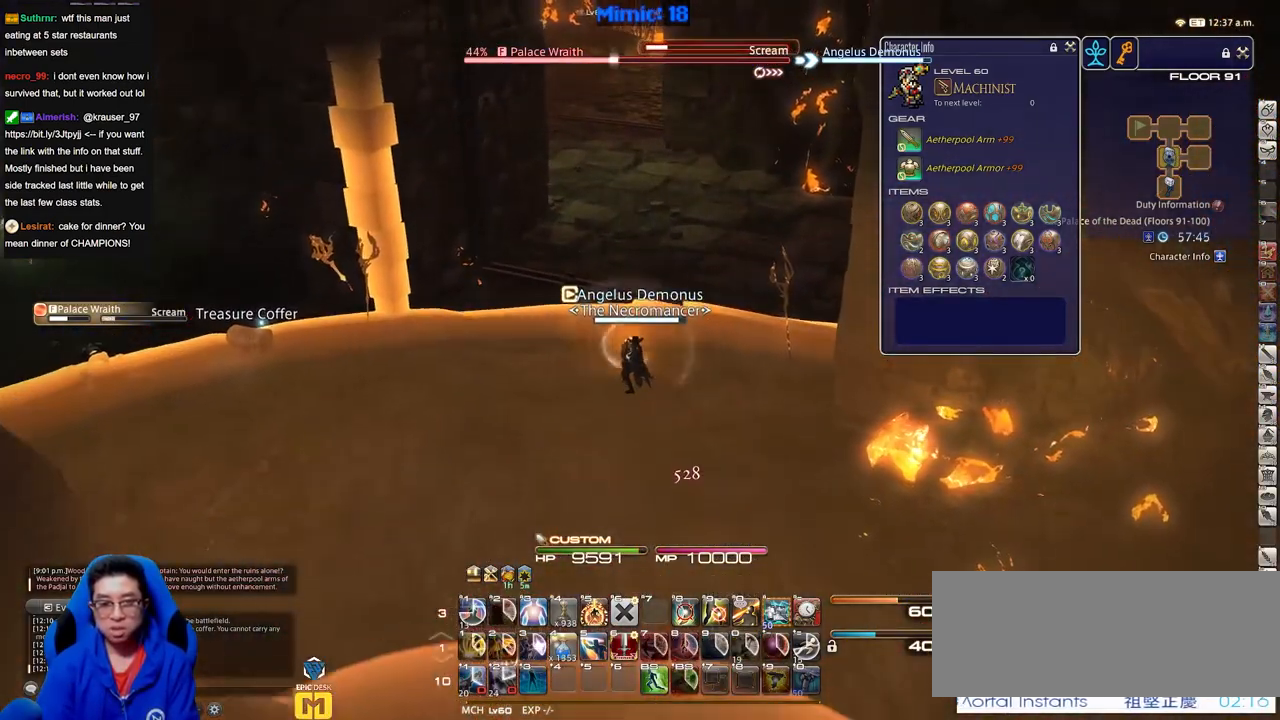
{"keys": [], "events": []}
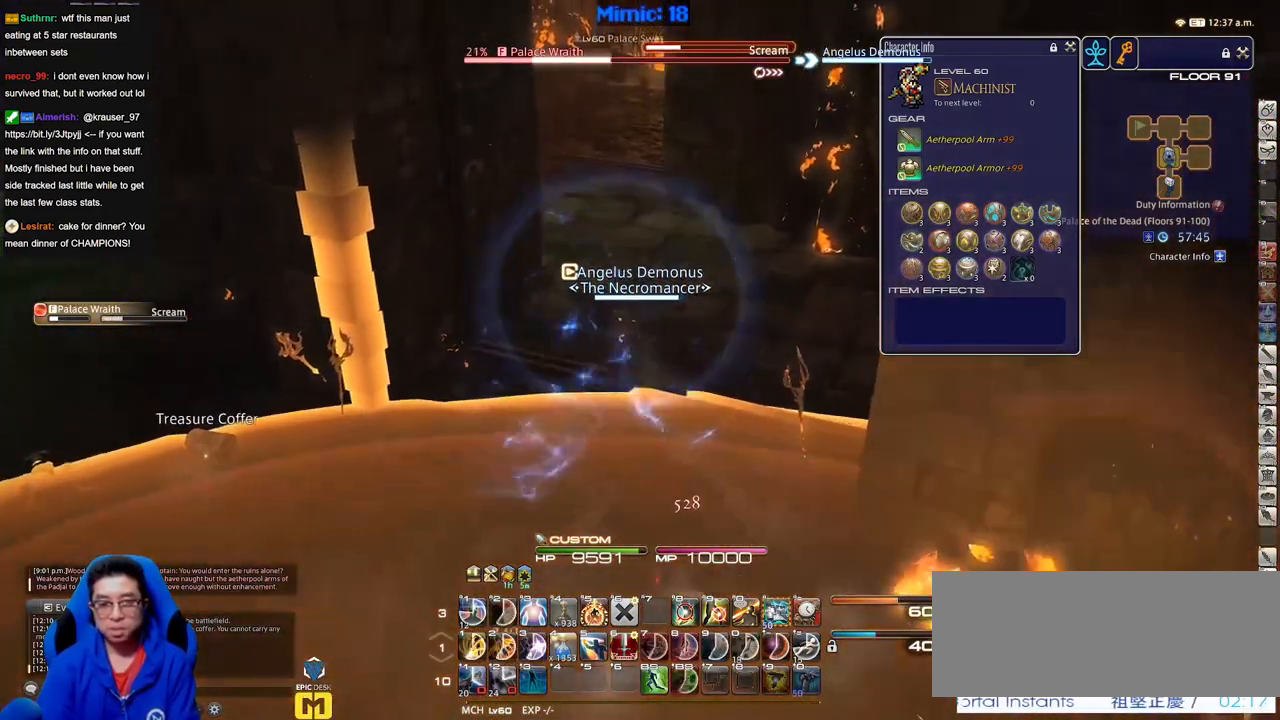
{"keys": [], "events": []}
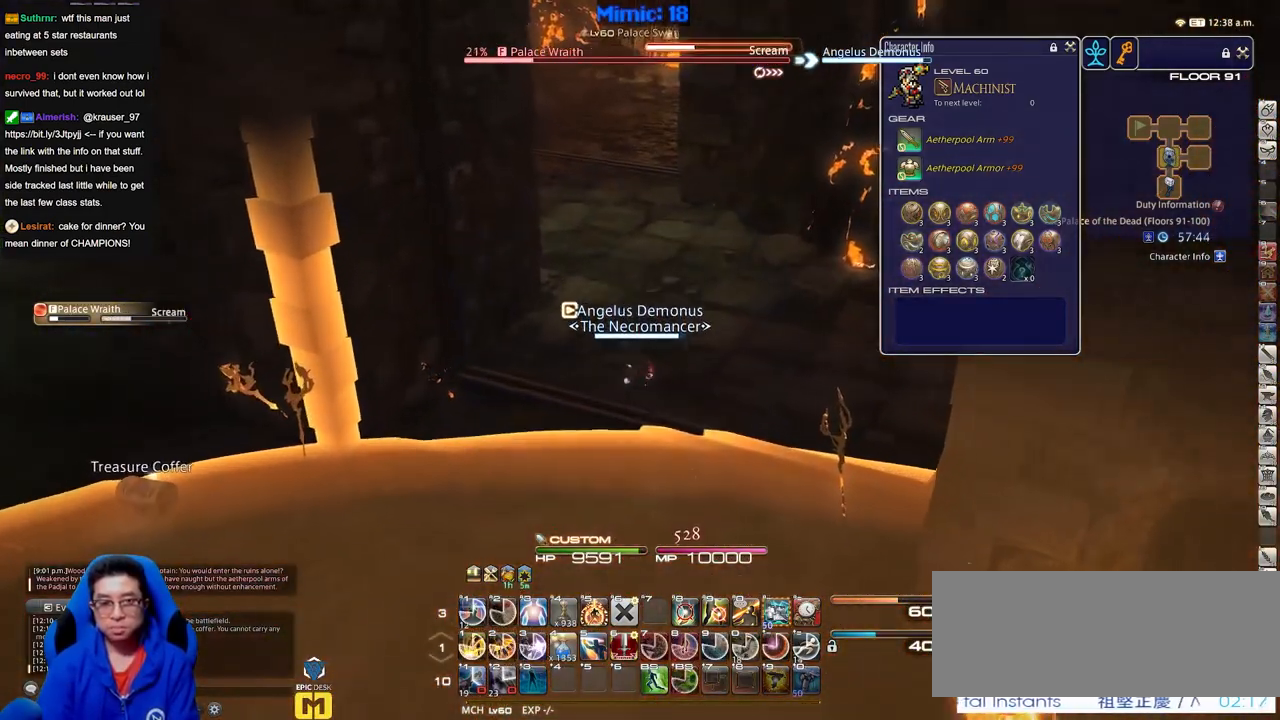
{"keys": [], "events": [[116, "p", "down"], [166, "p", "up"]]}
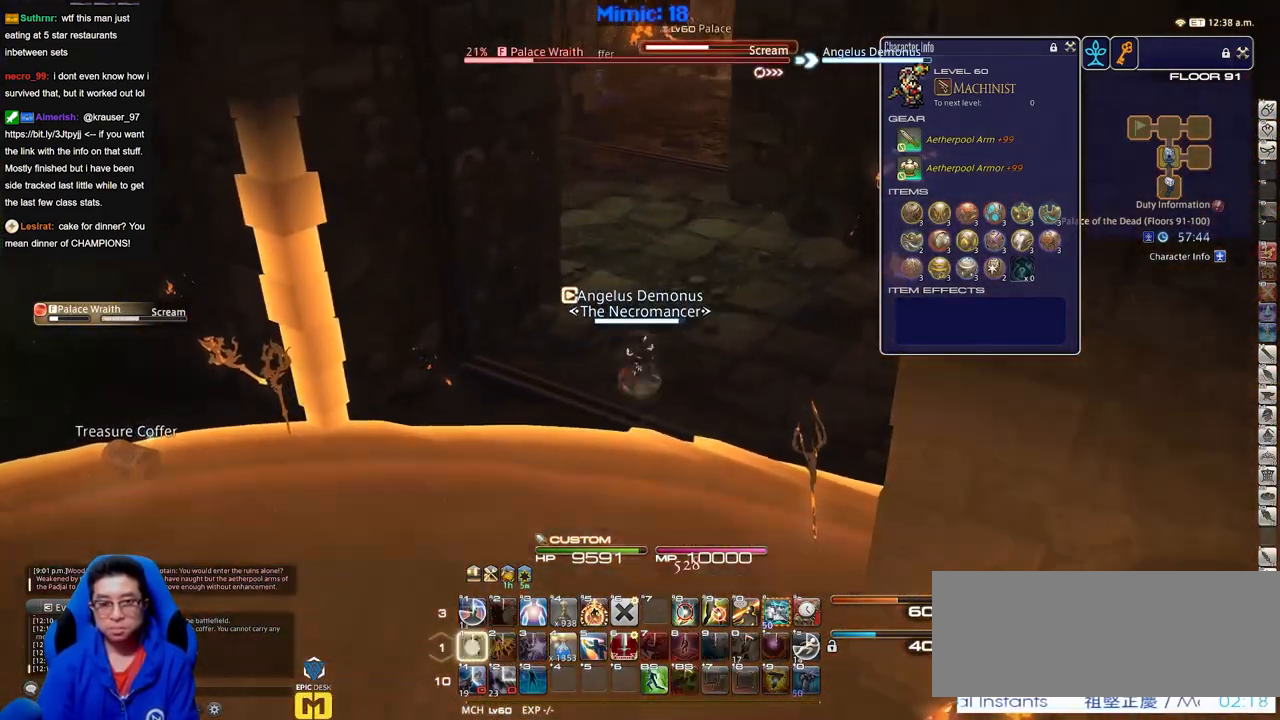
{"keys": [], "events": []}
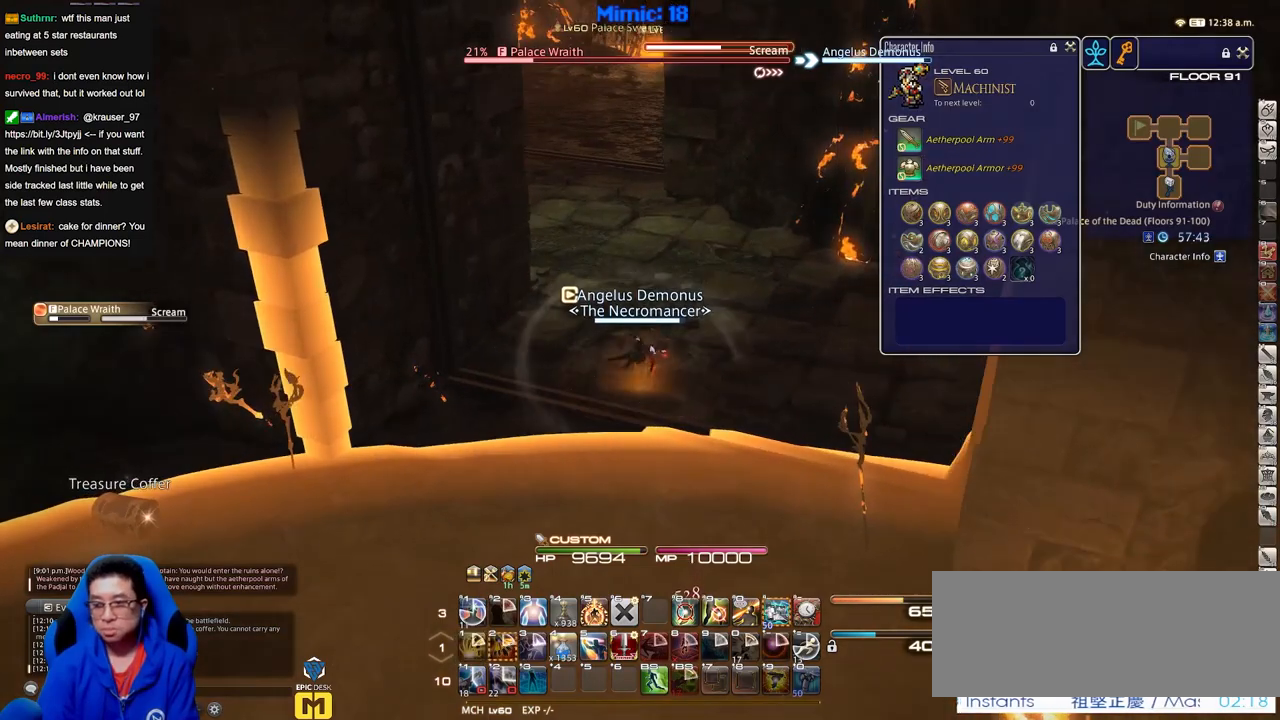
{"keys": [], "events": []}
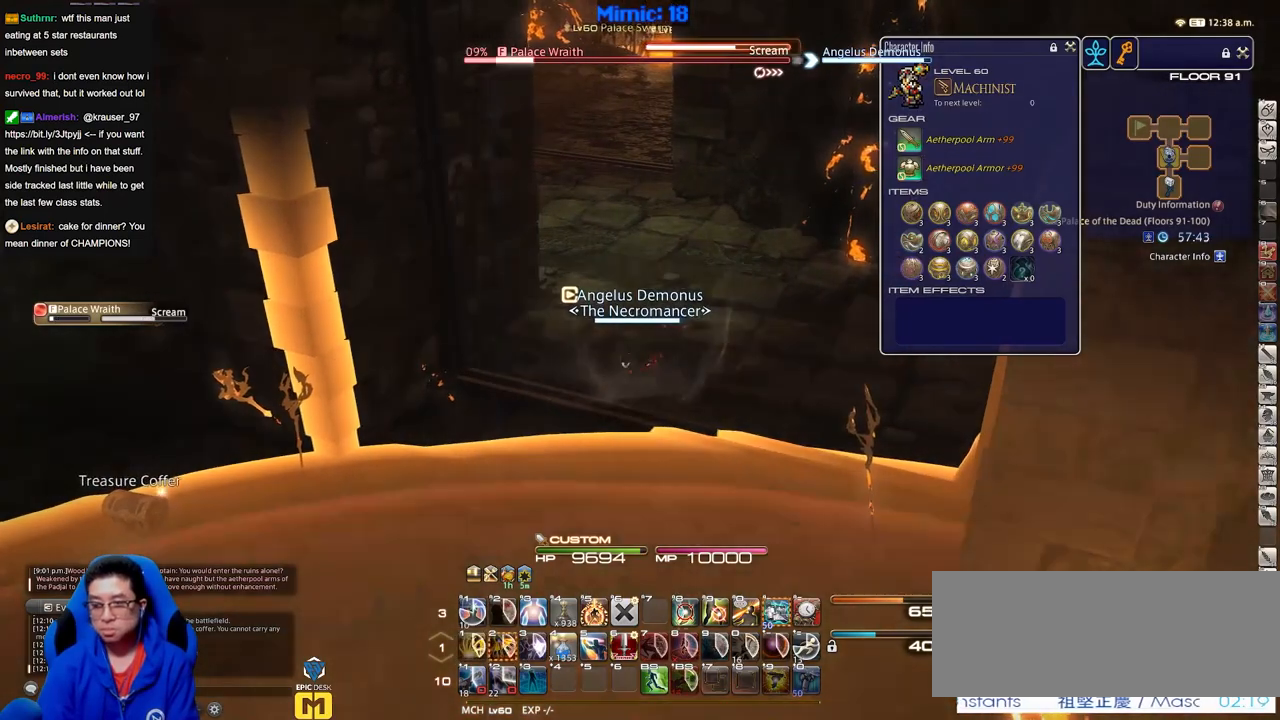
{"keys": [], "events": []}
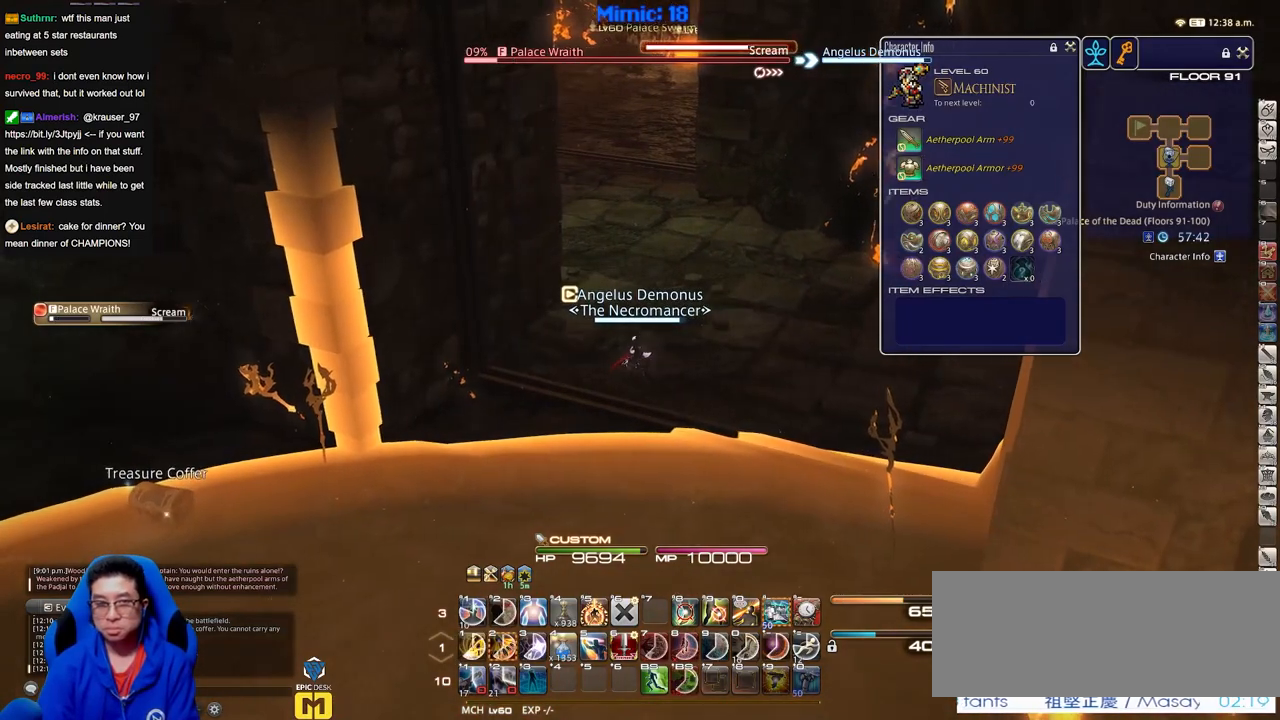
{"keys": [], "events": []}
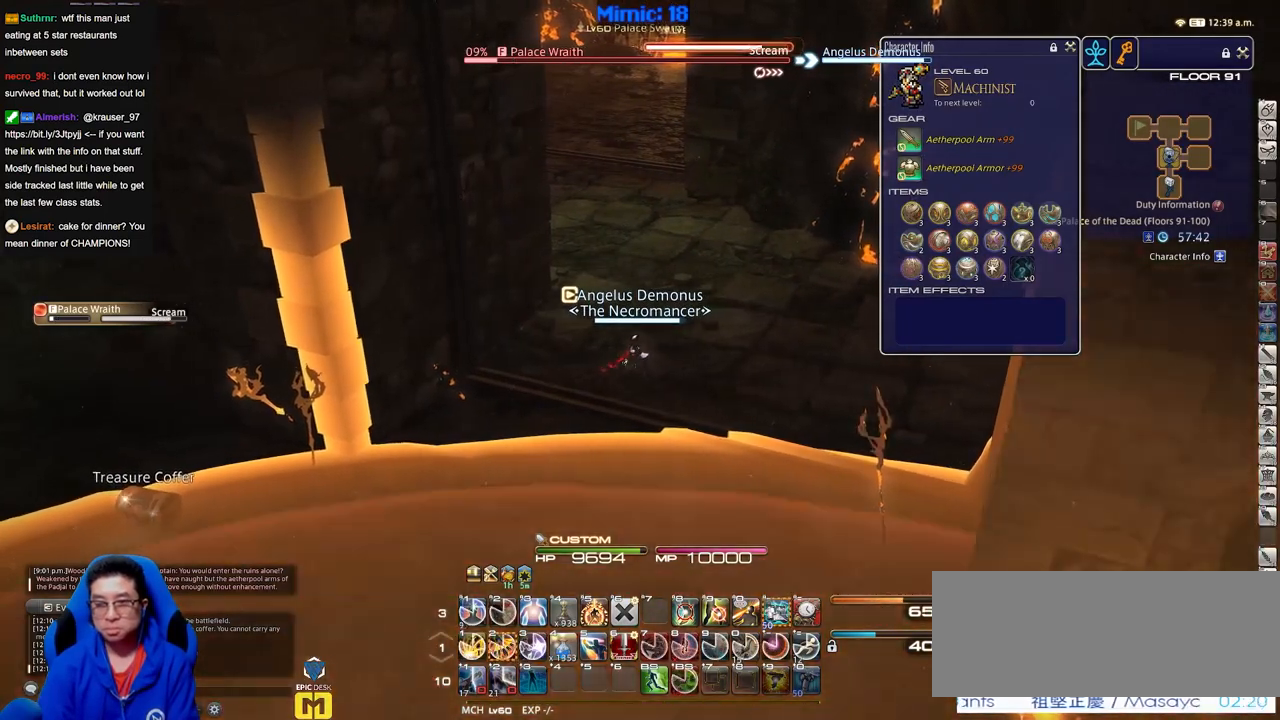
{"keys": [], "events": []}
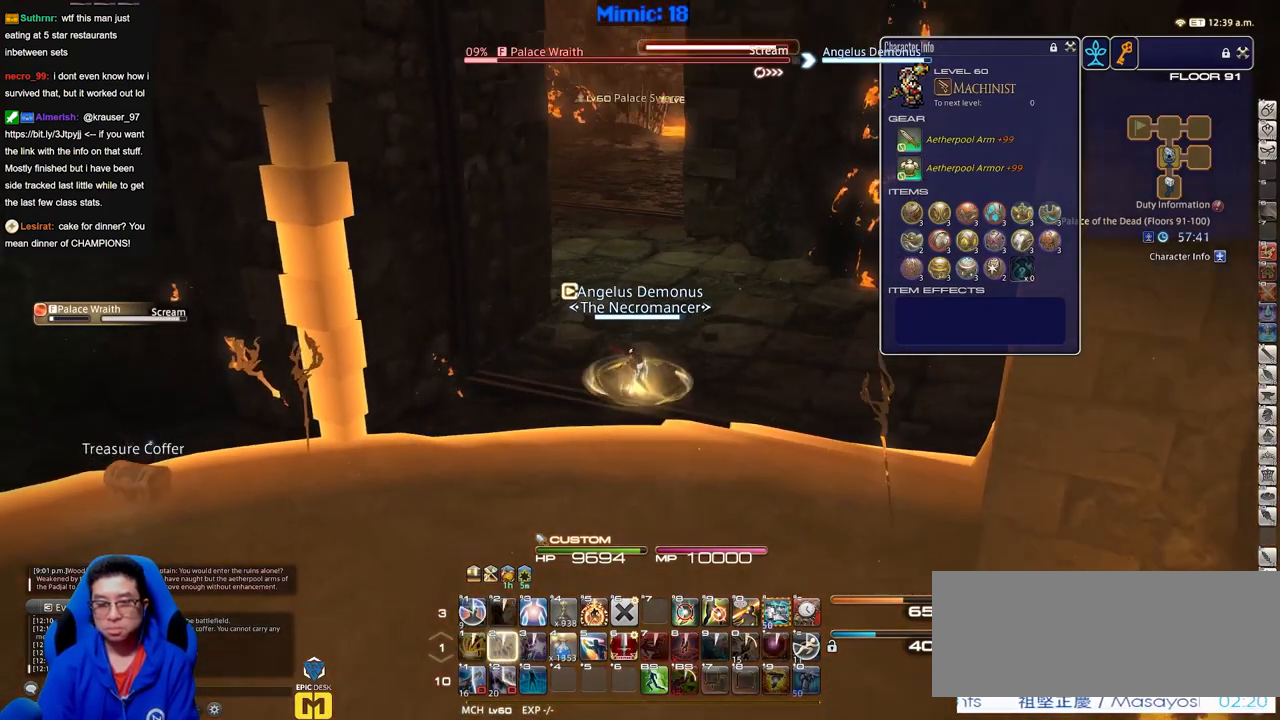
{"keys": [], "events": []}
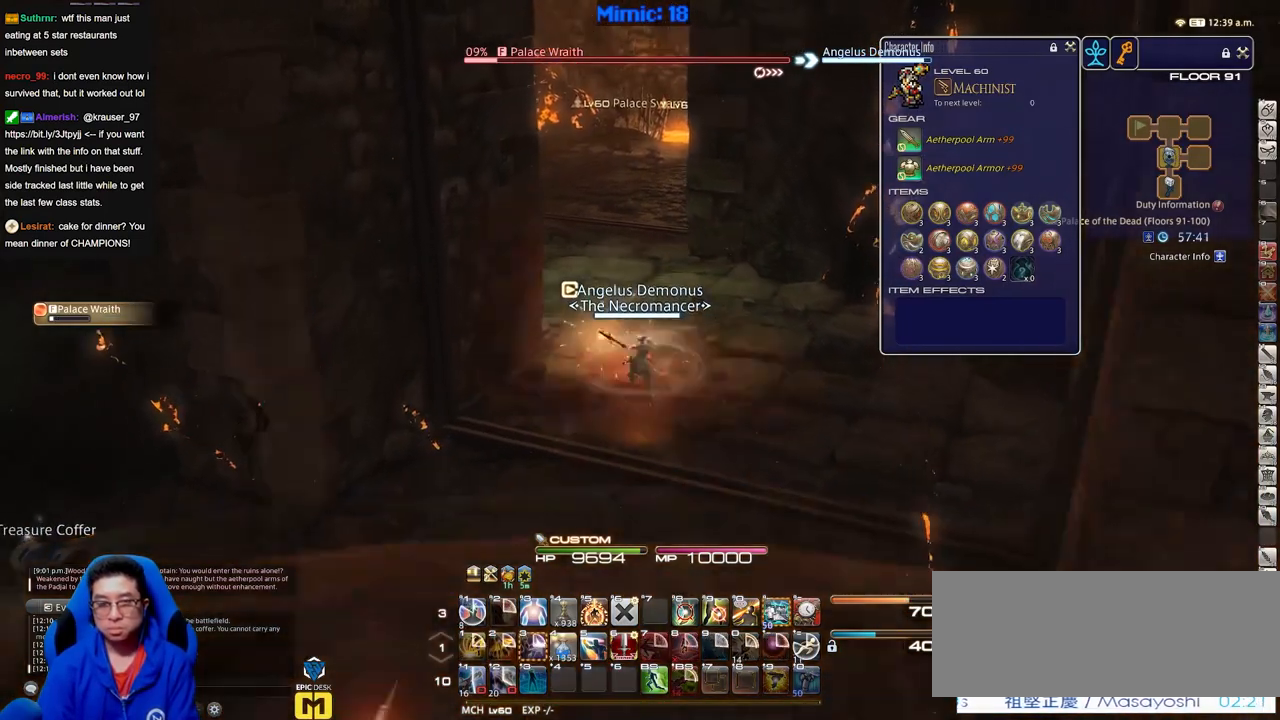
{"keys": [], "events": [[267, "p", "down"], [367, "p", "up"]]}
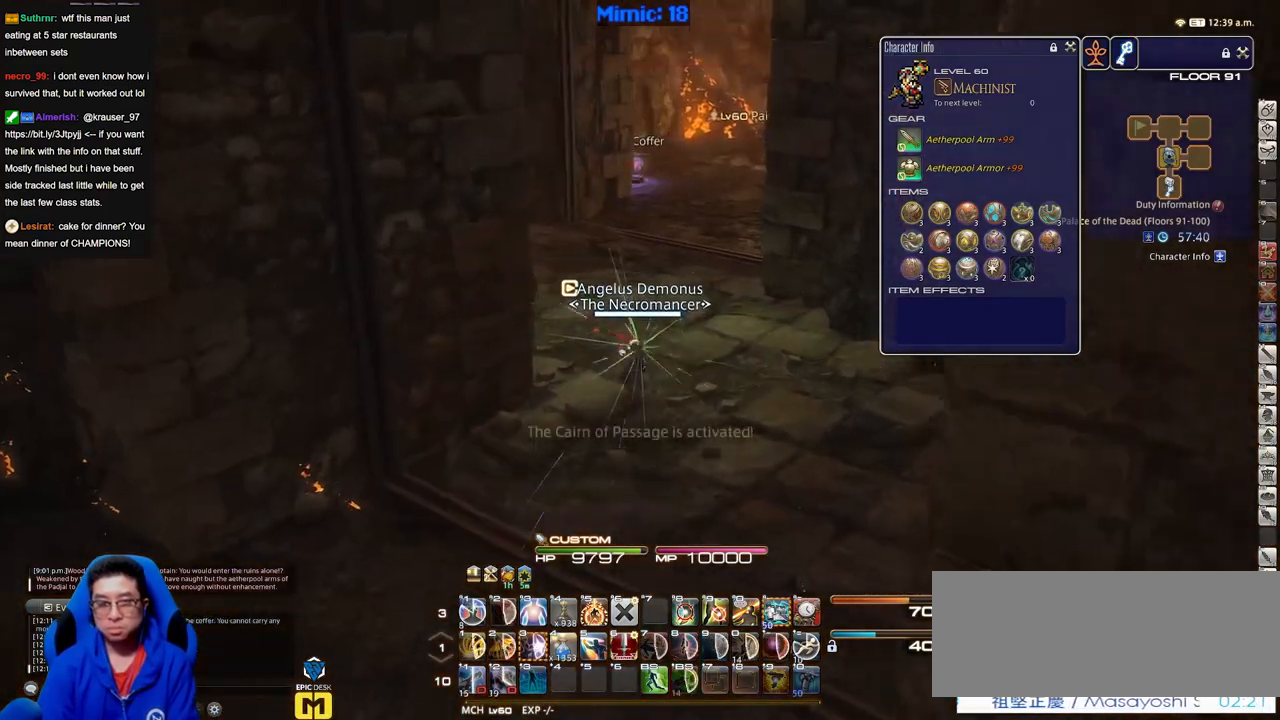
{"keys": [], "events": []}
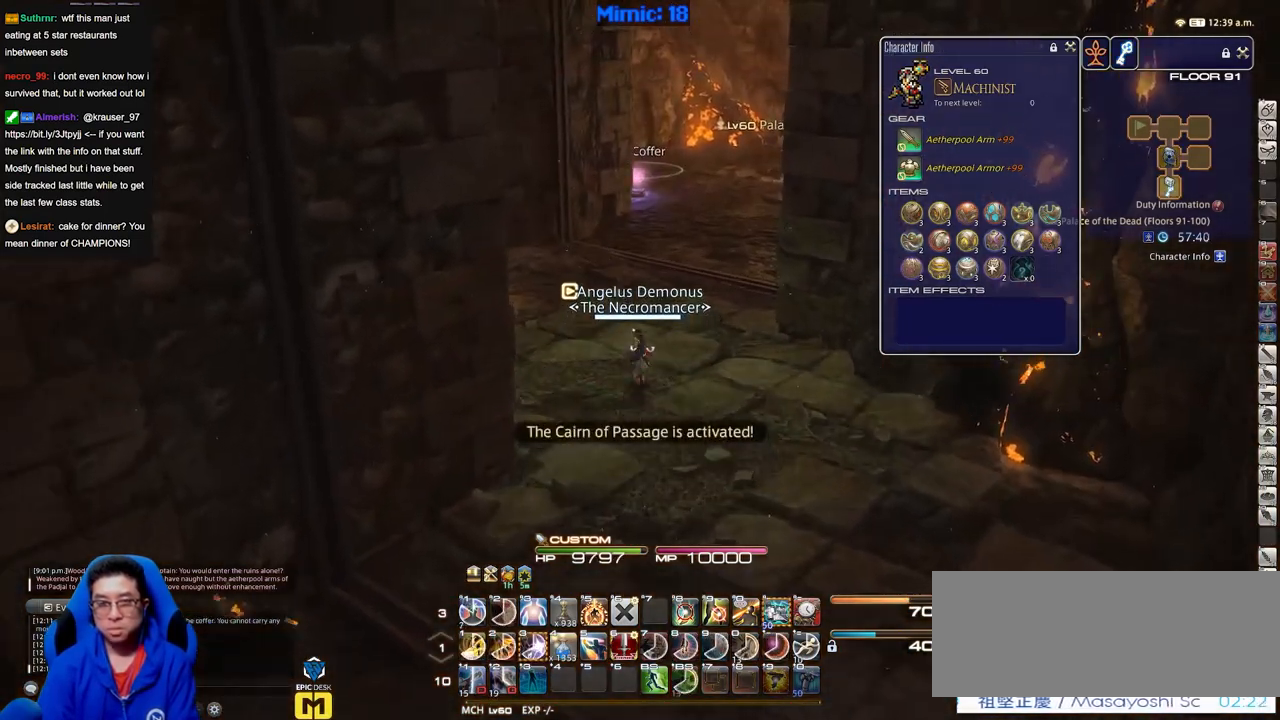
{"keys": [], "events": []}
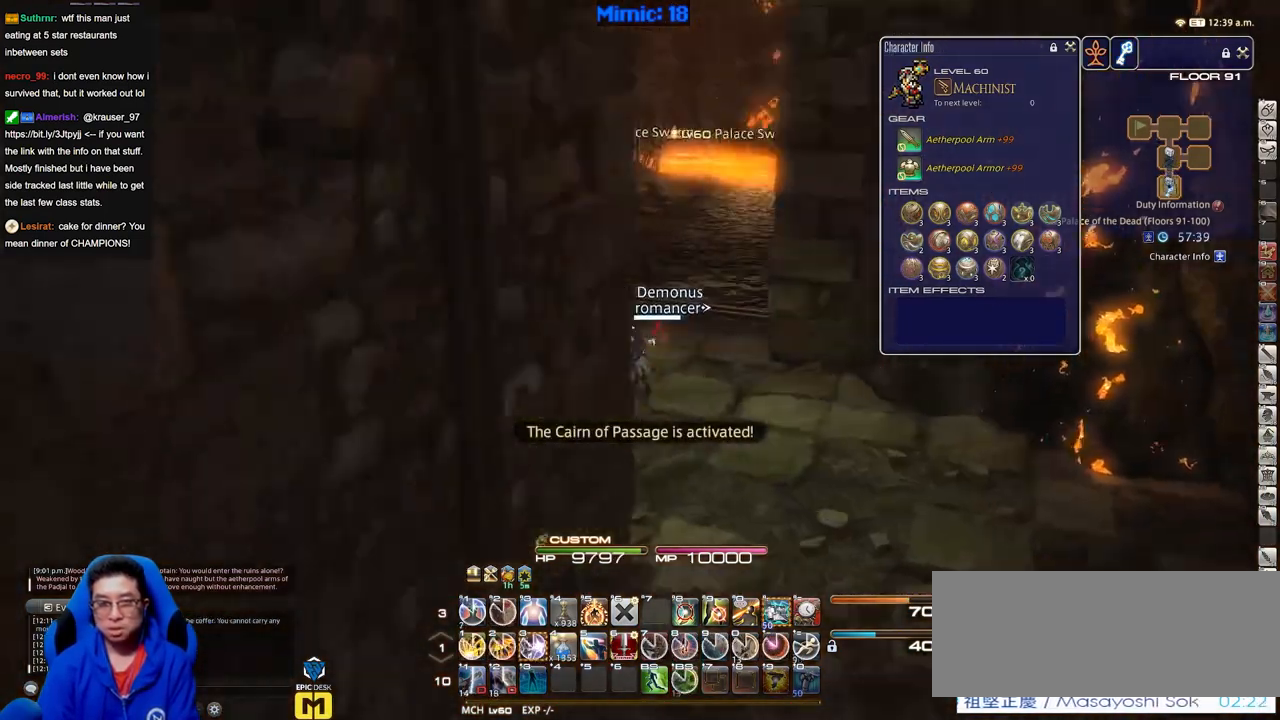
{"keys": [], "events": []}
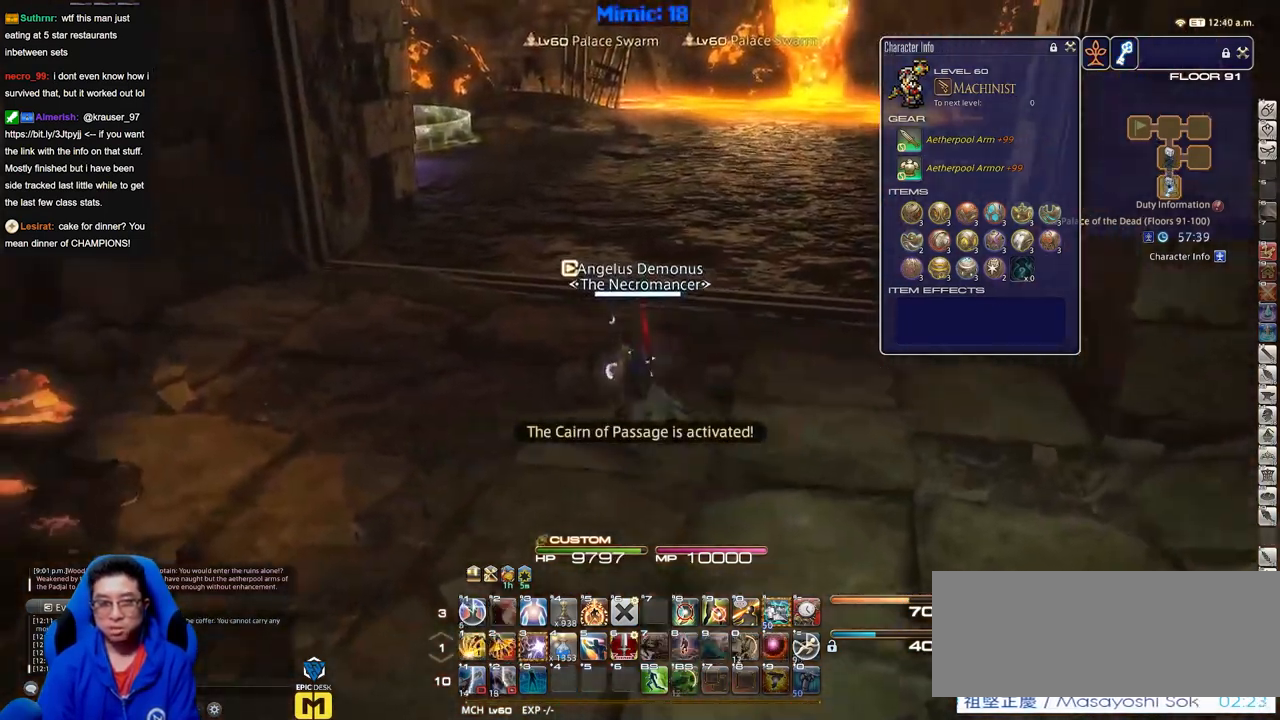
{"keys": [], "events": []}
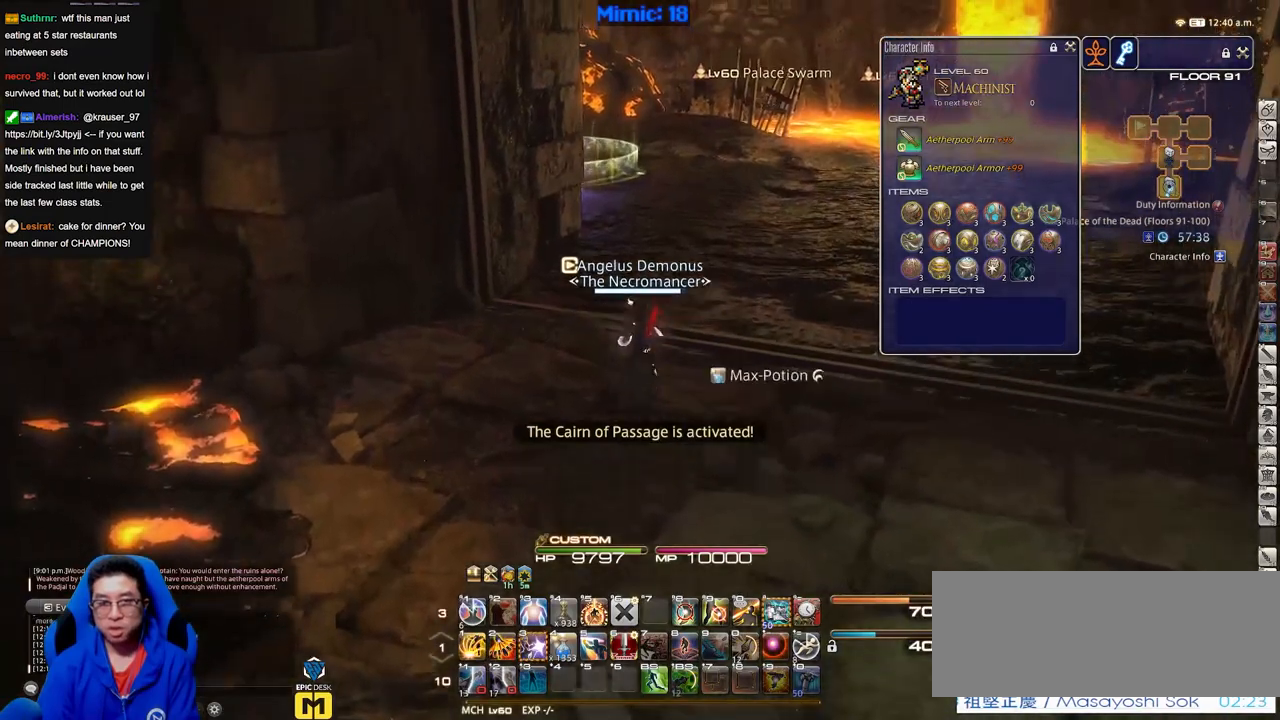
{"keys": [], "events": []}
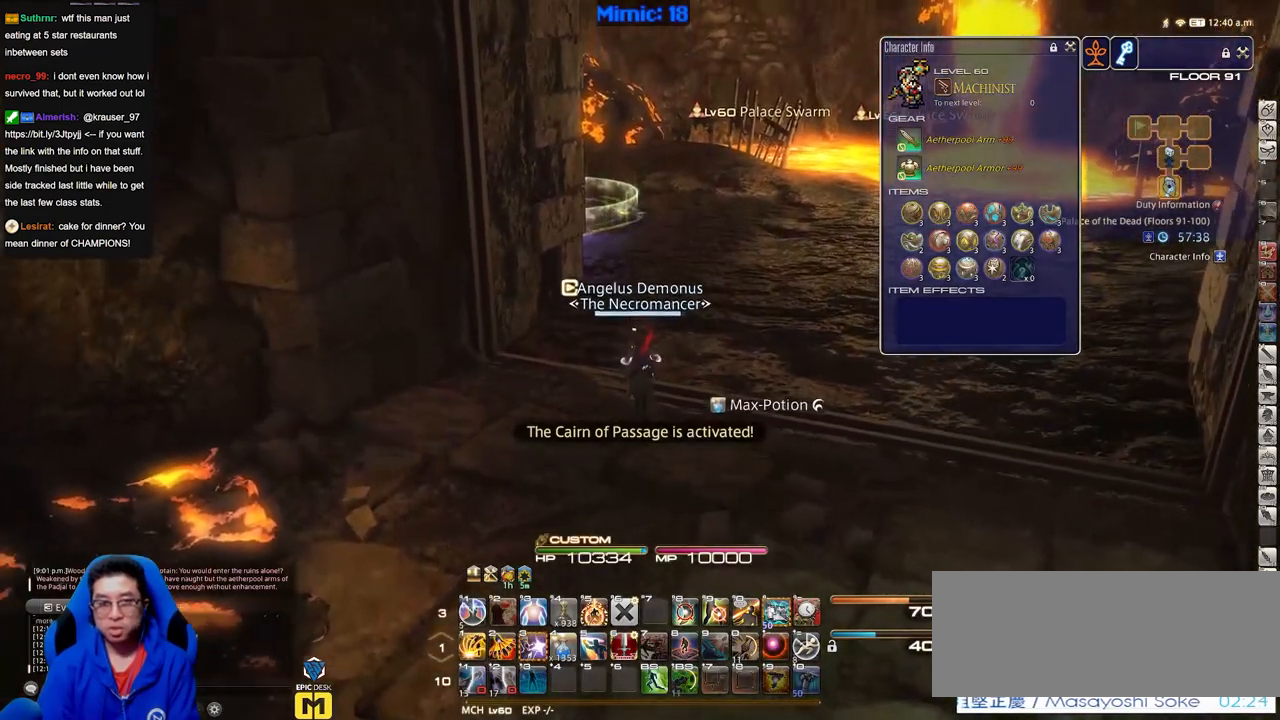
{"keys": [], "events": []}
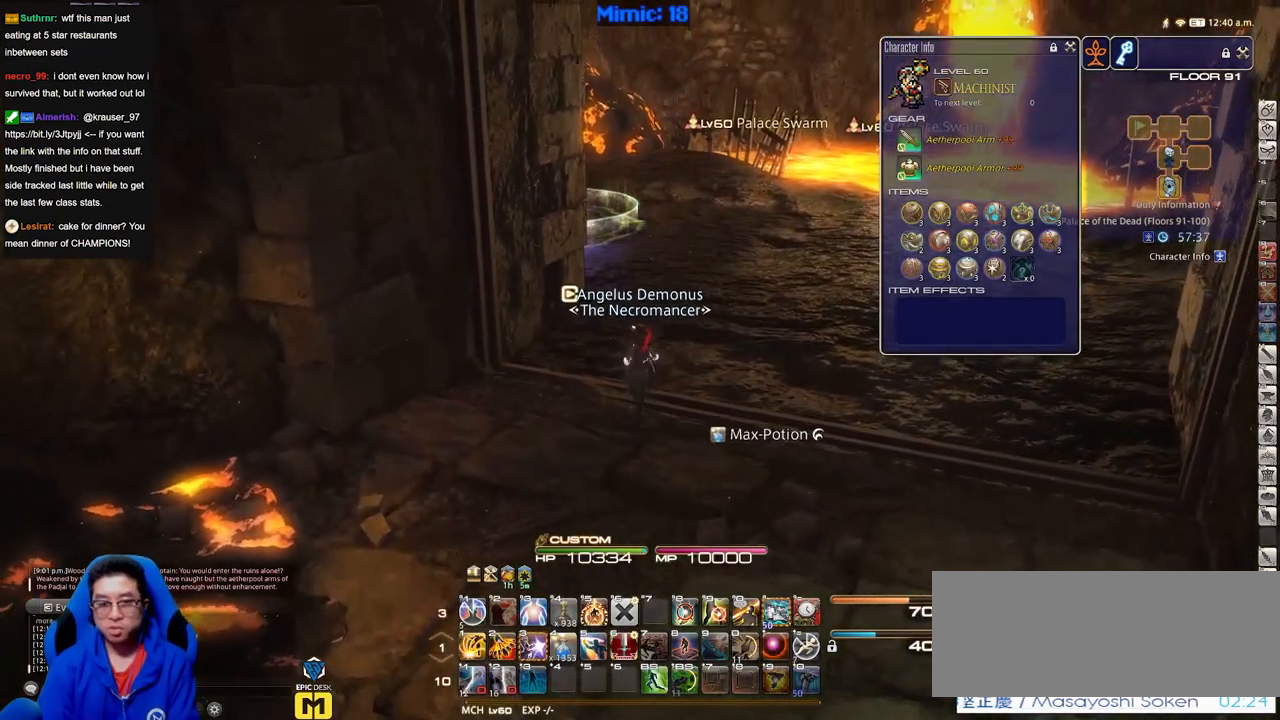
{"keys": [], "events": []}
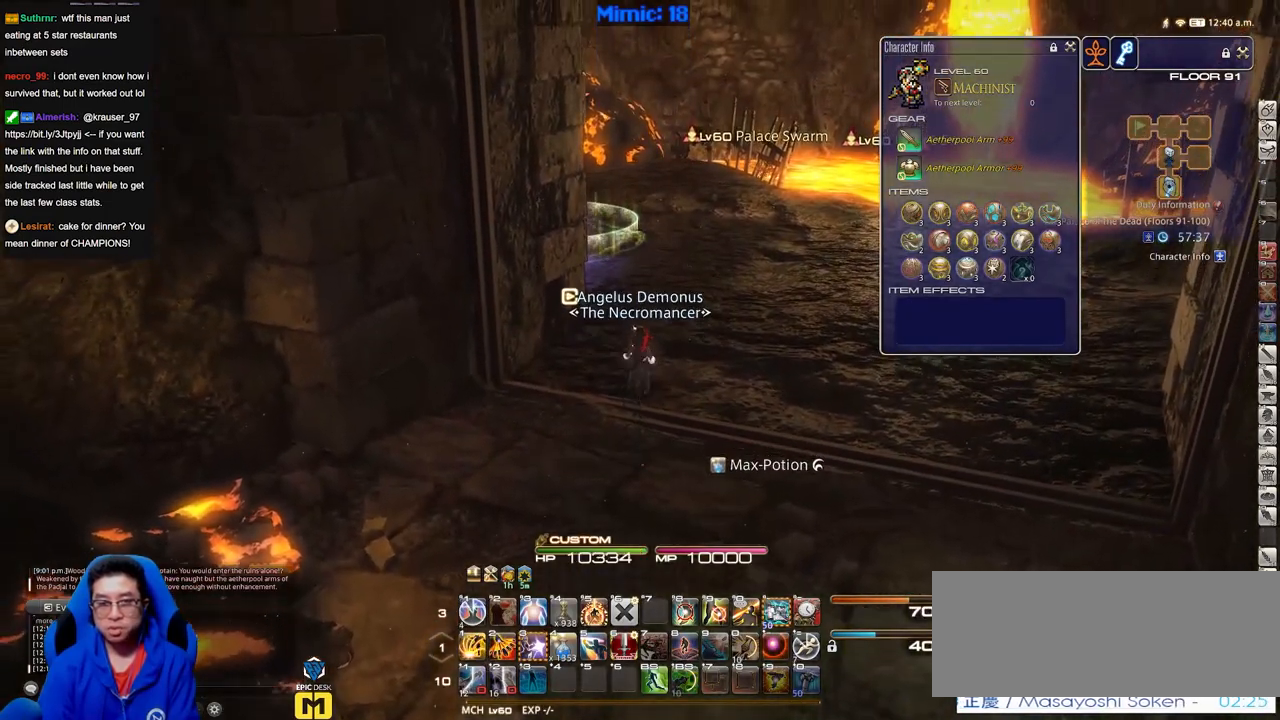
{"keys": ["p"], "events": [[451, "p", "down"]]}
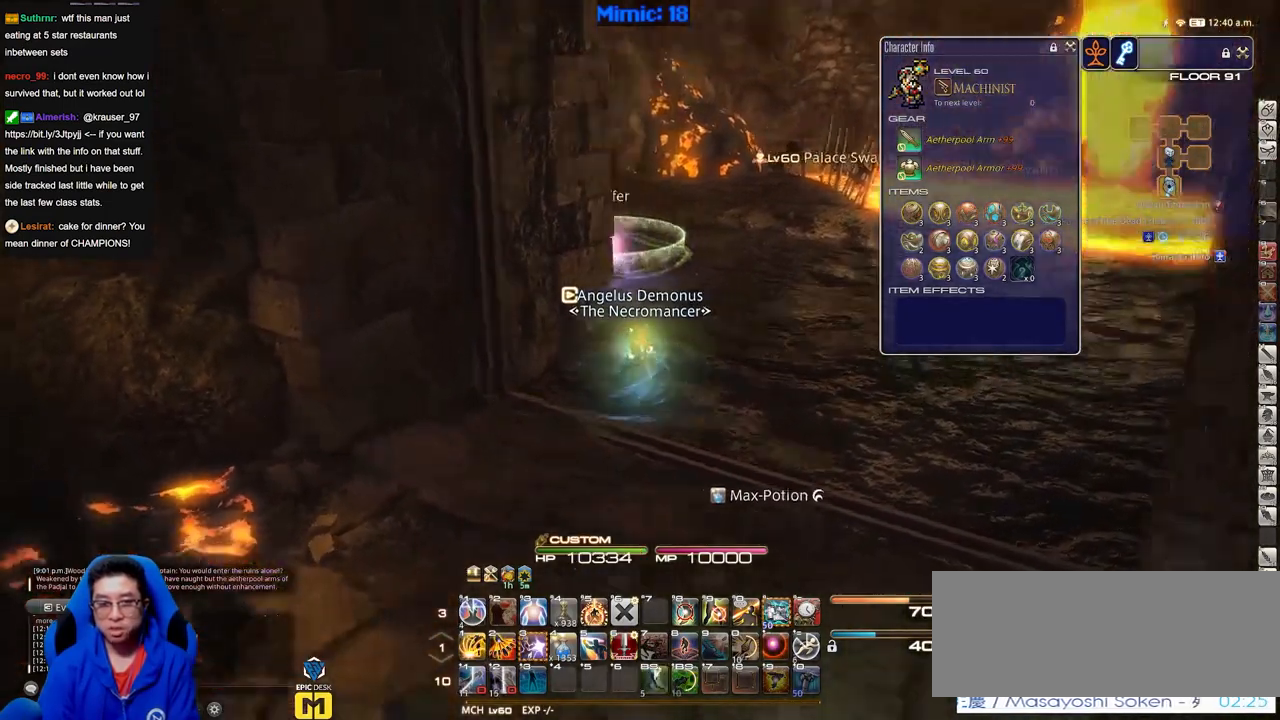
{"keys": ["p"], "events": [[234, "p", "up"], [417, "p", "down"]]}
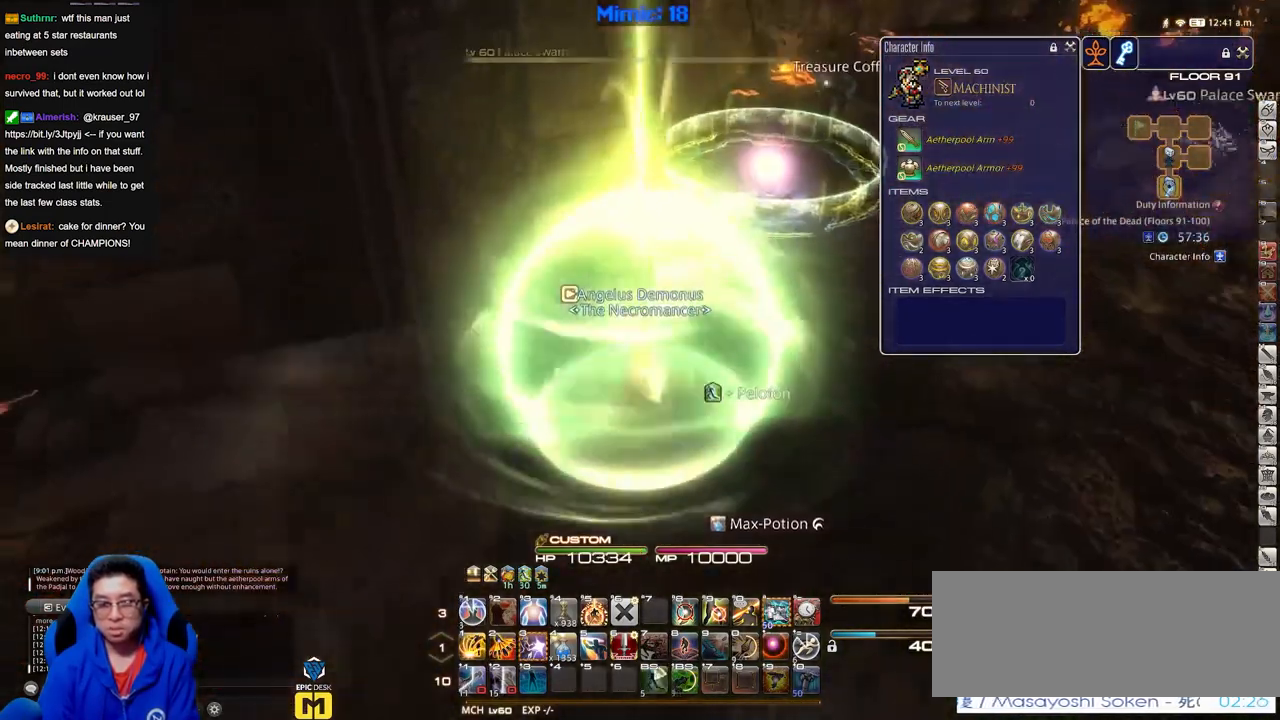
{"keys": [], "events": [[17, "p", "up"], [284, "p", "down"], [434, "p", "up"]]}
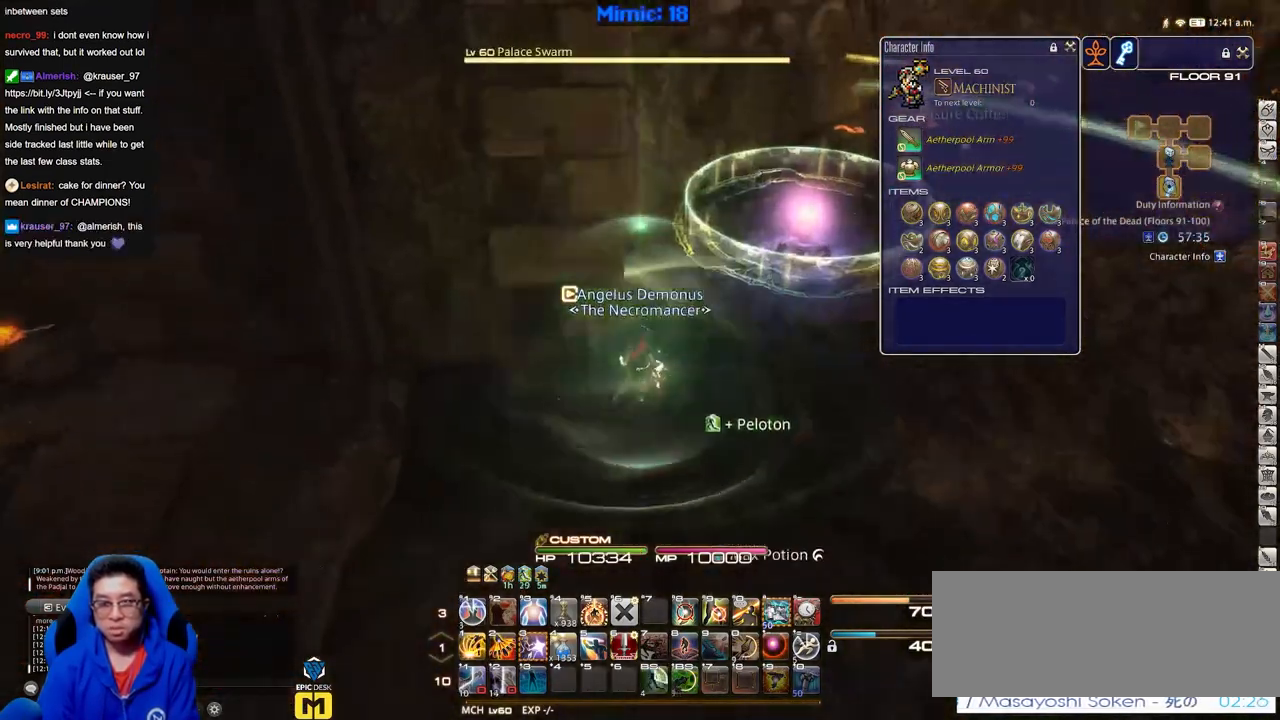
{"keys": [], "events": []}
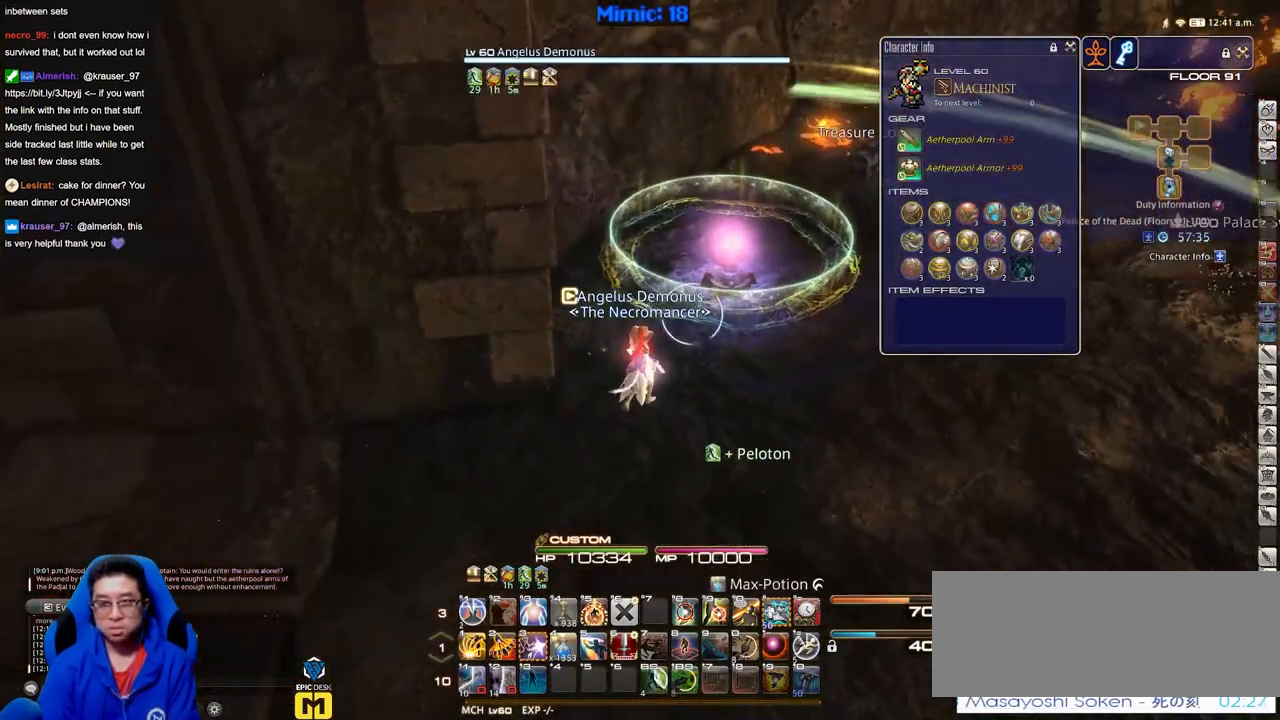
{"keys": ["p"], "events": [[267, "p", "down"]]}
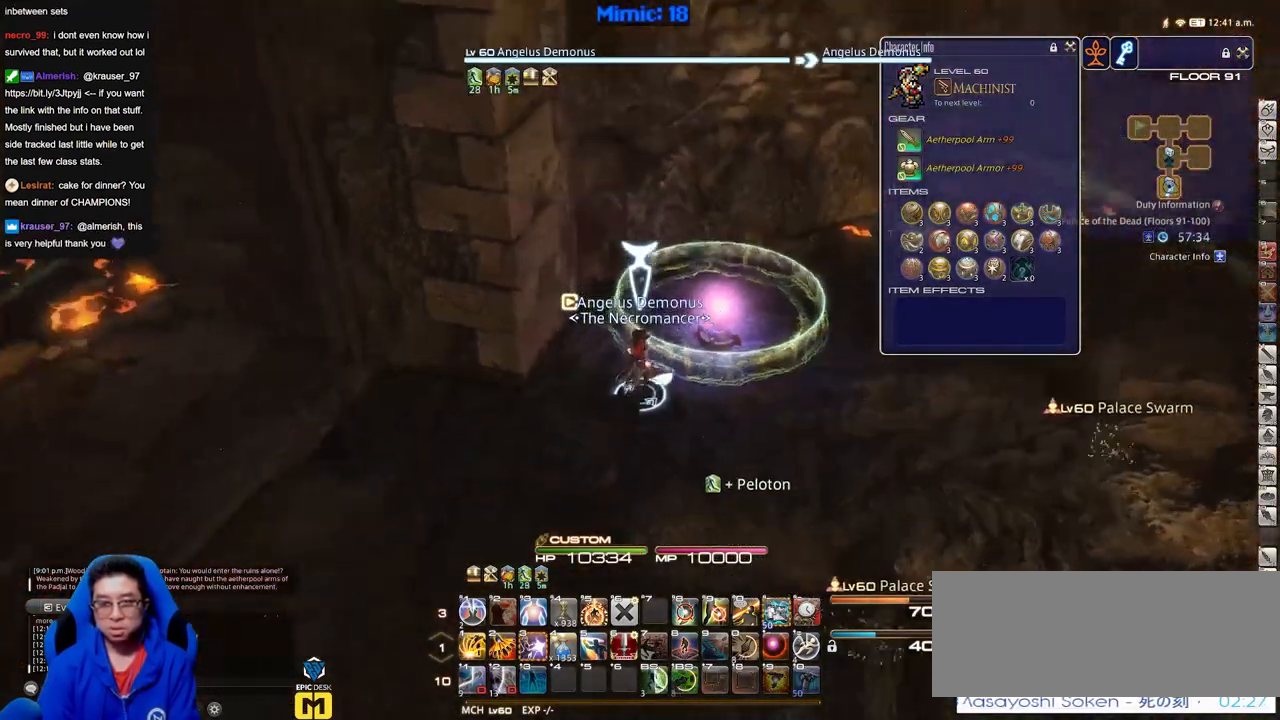
{"keys": [], "events": [[50, "p", "up"]]}